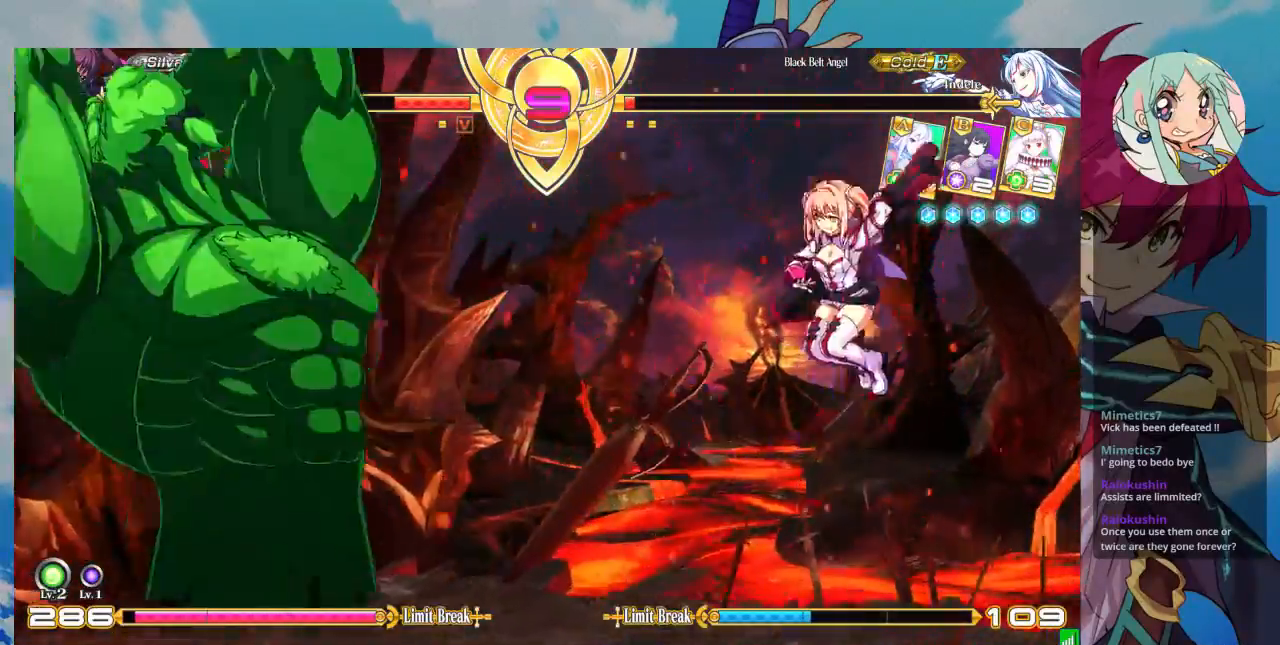
Gameplay with a controller (arcade stick); each line is a JSON object with the inputs held at the frame after it (dt_ms = milliseconds from this image to that frame). "events" lists button and stick changes between this image and that frame as [ms after this image, input, new state], when the widget could be followed in between. Not read: L3 R3.
{"dt_ms": 500, "buttons": [], "left_stick": "center", "events": [[100, "left_stick", "center"], [200, "CROSS", "down"], [367, "CROSS", "up"]]}
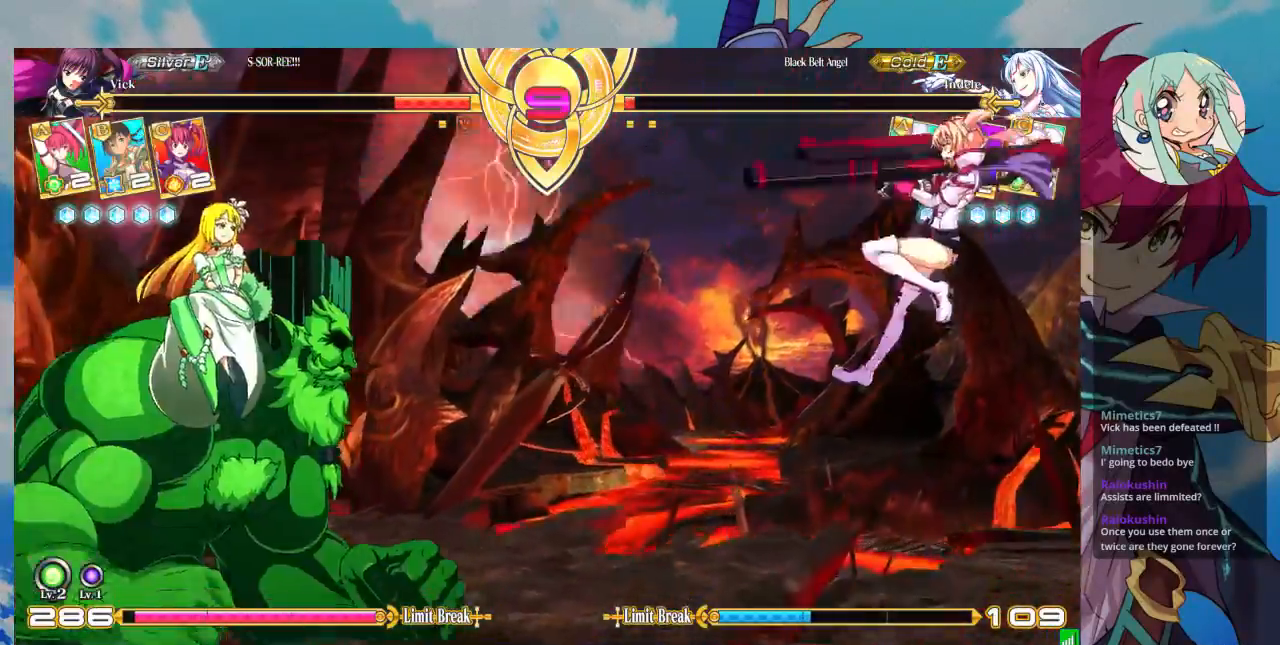
{"dt_ms": 500, "buttons": [], "left_stick": "center", "events": []}
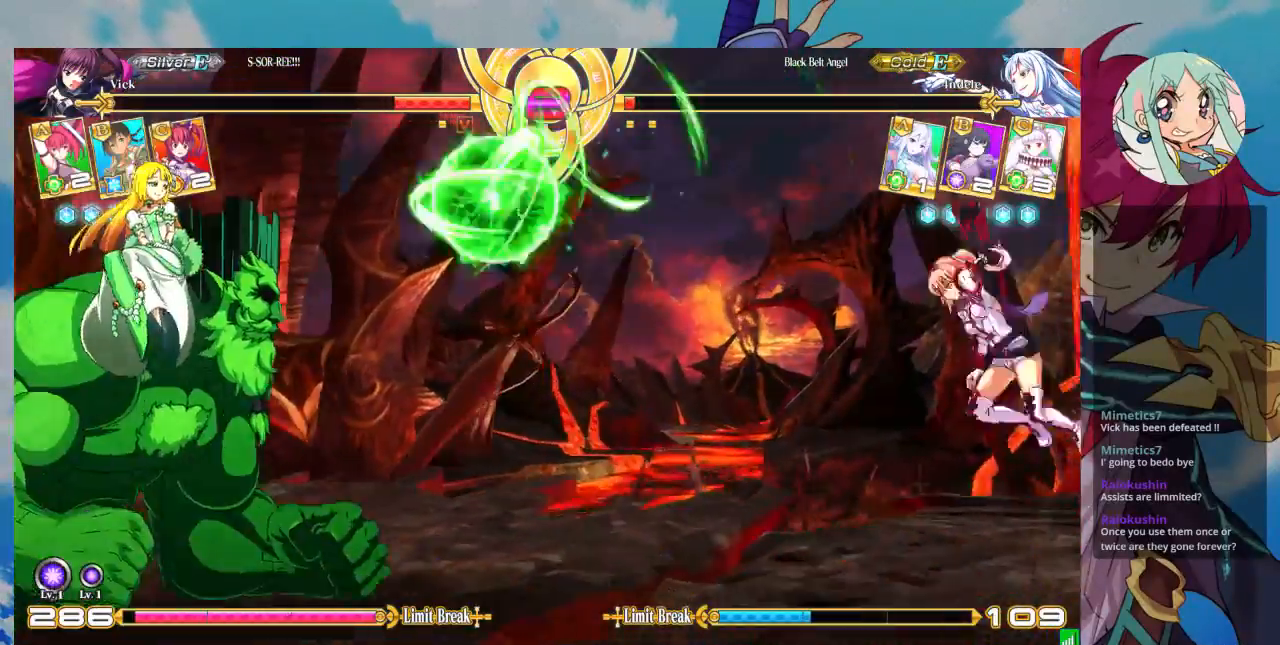
{"dt_ms": 500, "buttons": [], "left_stick": "up-left", "events": [[33, "left_stick", "left"], [133, "left_stick", "center"], [200, "left_stick", "left"], [500, "left_stick", "up-left"]]}
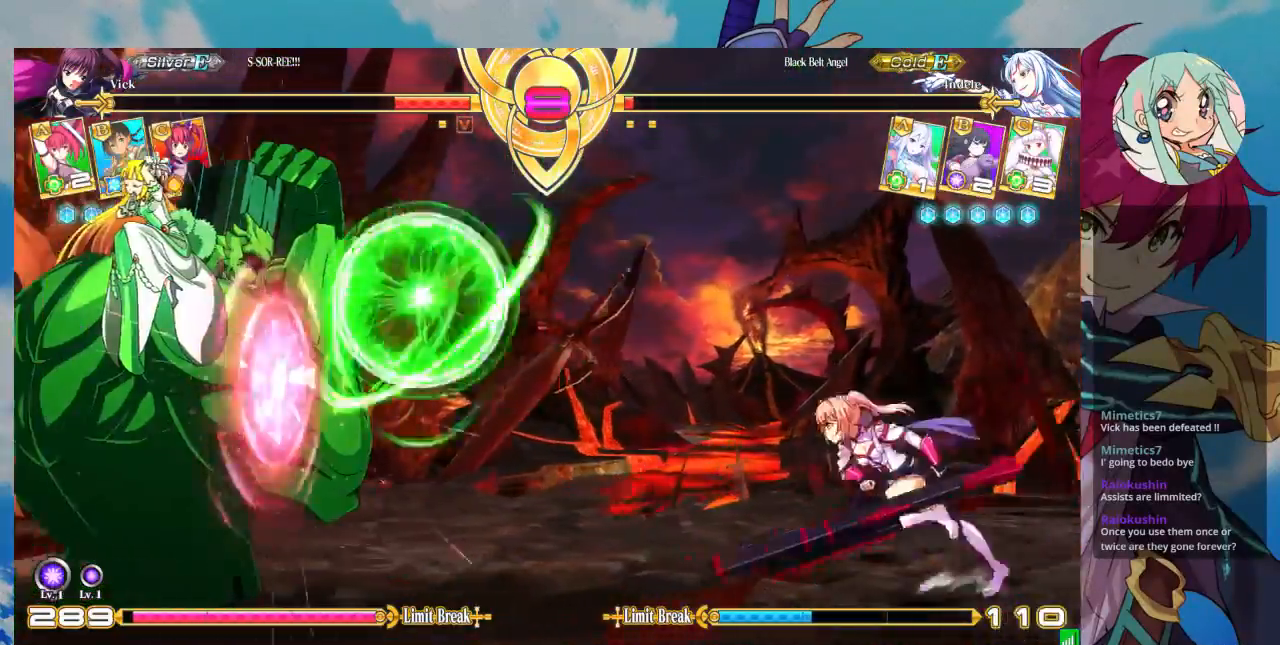
{"dt_ms": 500, "buttons": ["R1"], "left_stick": "center", "events": [[133, "left_stick", "left"], [267, "left_stick", "center"], [433, "R1", "down"]]}
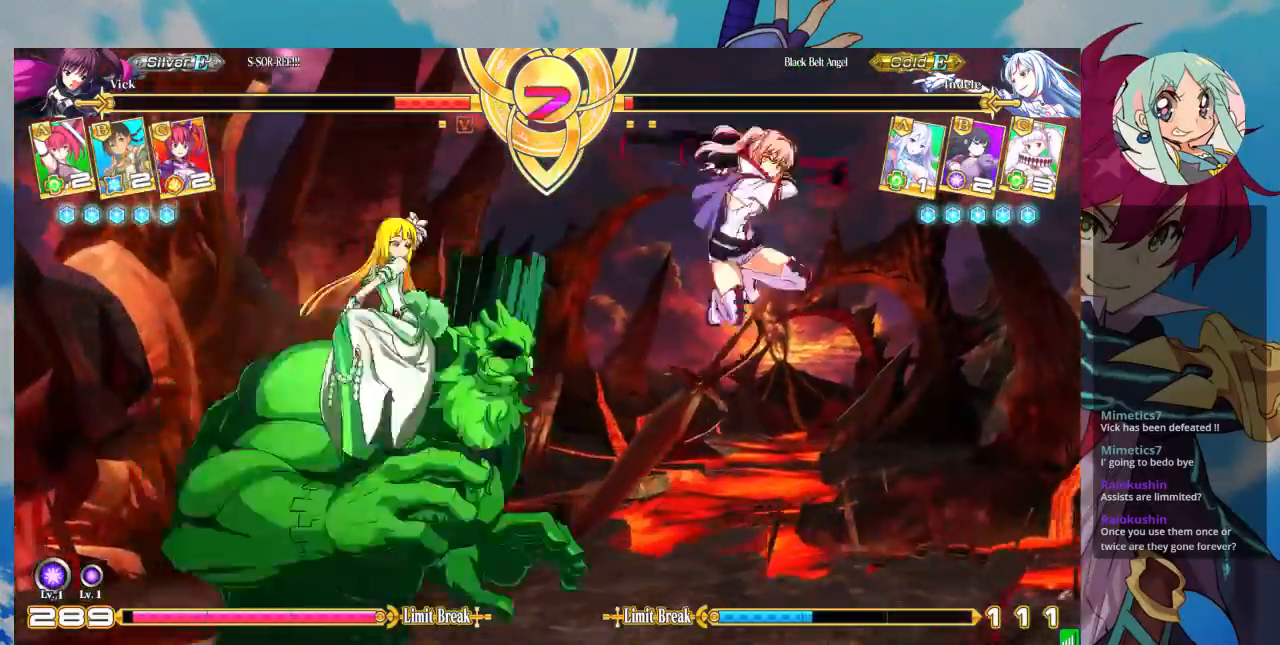
{"dt_ms": 1000, "buttons": [], "left_stick": "center"}
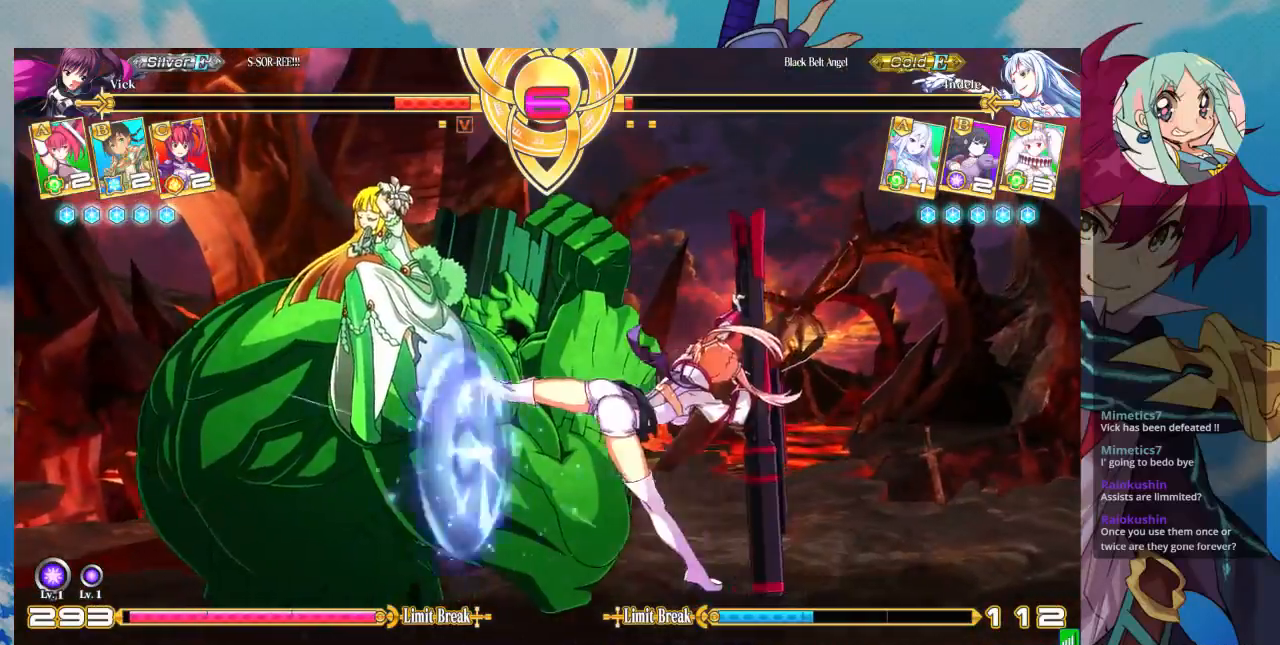
{"dt_ms": 500, "buttons": ["TRIANGLE"], "left_stick": "center", "events": [[100, "R1", "down"], [233, "R1", "up"], [300, "left_stick", "down-left"], [400, "left_stick", "down-right"], [467, "TRIANGLE", "down"], [500, "left_stick", "center"]]}
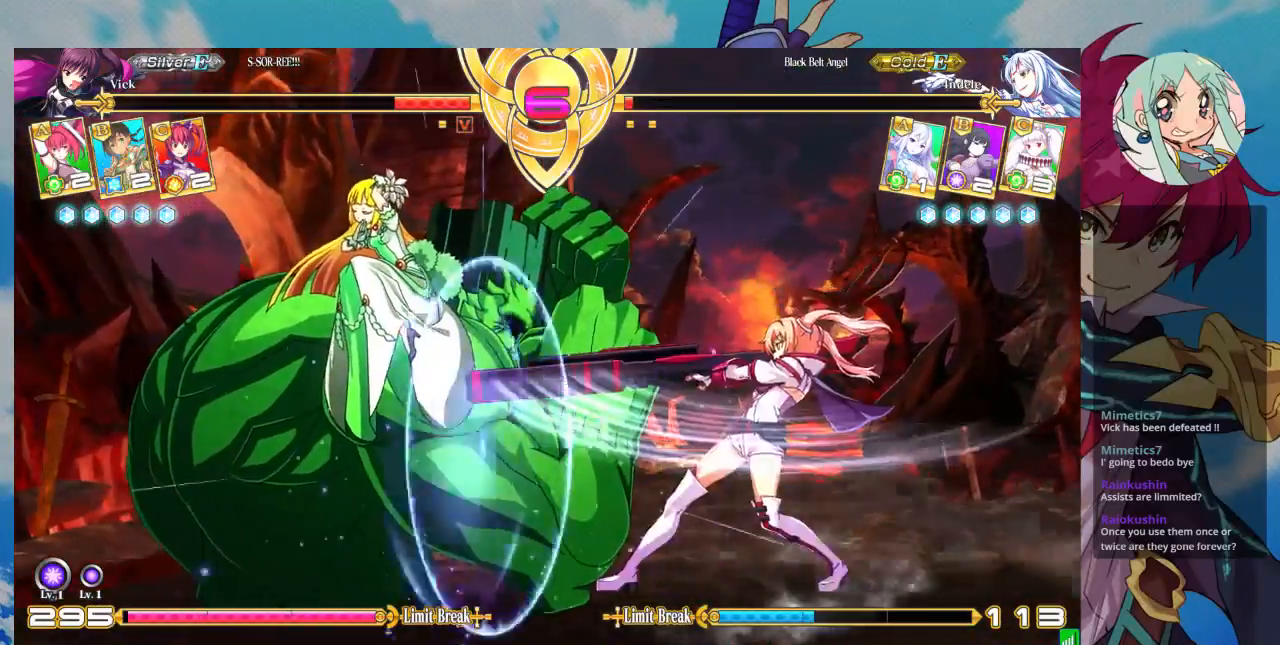
{"dt_ms": 500, "buttons": [], "left_stick": "center", "events": [[33, "TRIANGLE", "up"], [100, "left_stick", "down"], [200, "left_stick", "right"], [233, "CROSS", "down"], [267, "left_stick", "center"], [300, "CROSS", "up"], [367, "CROSS", "down"], [467, "CROSS", "up"]]}
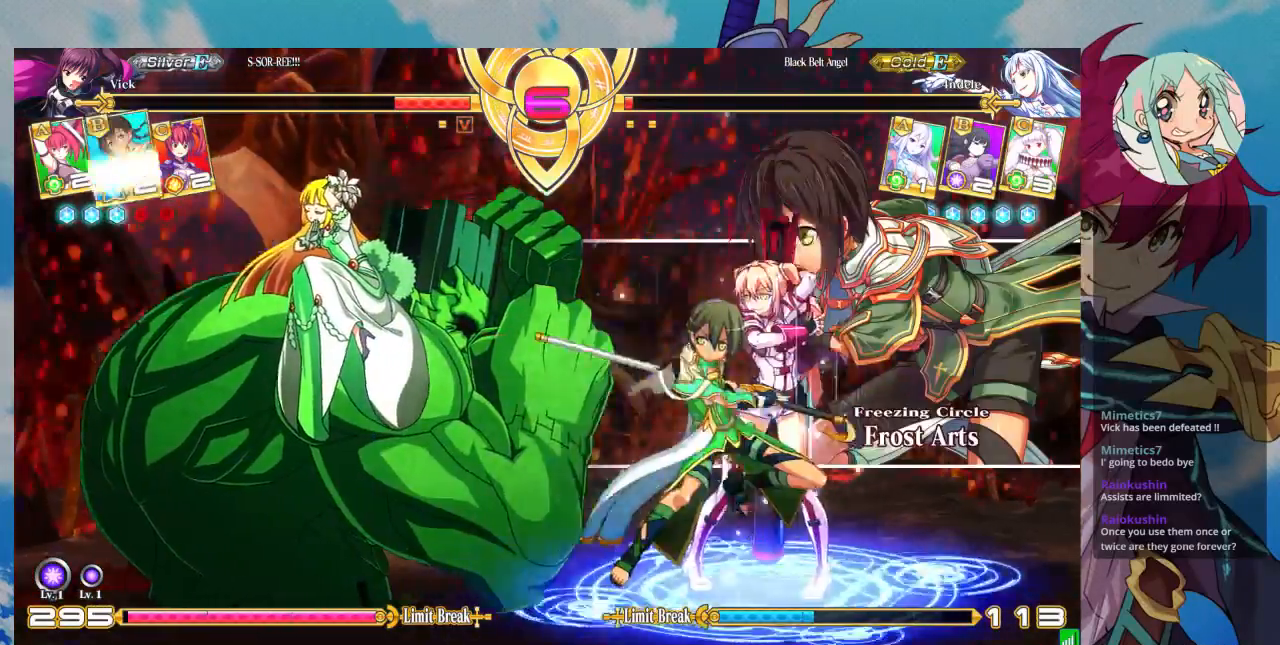
{"dt_ms": 500, "buttons": [], "left_stick": "center", "events": [[267, "left_stick", "left"], [333, "left_stick", "center"], [433, "left_stick", "left"], [500, "left_stick", "center"]]}
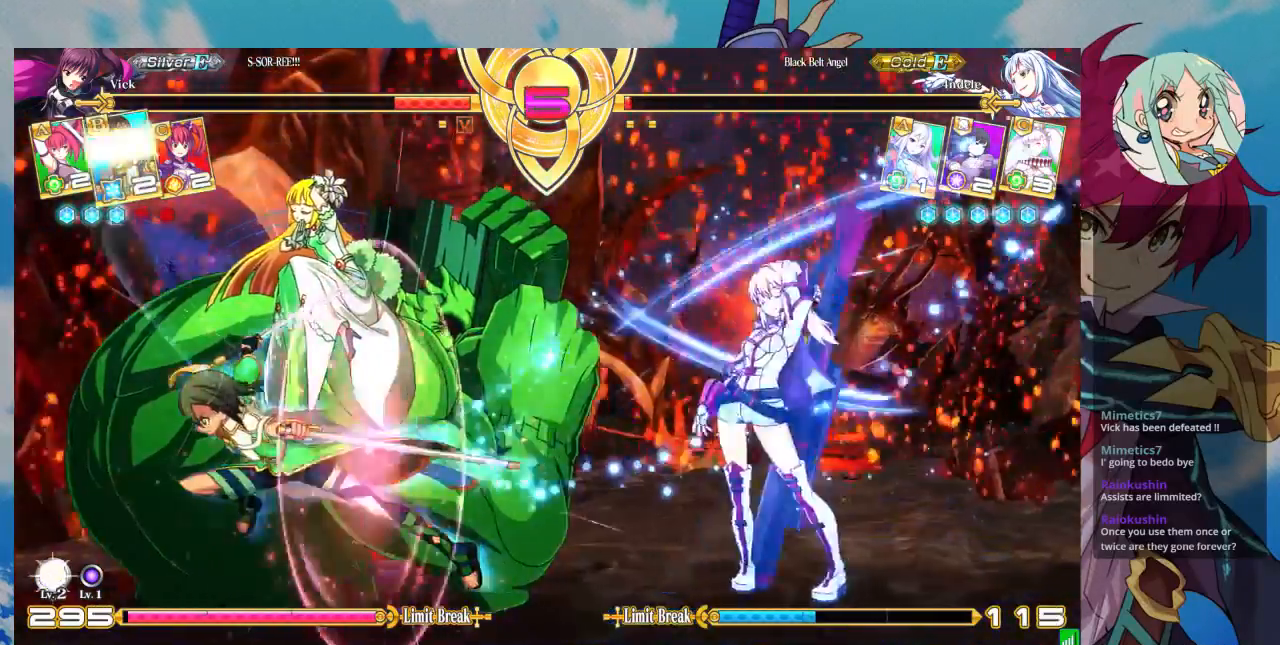
{"dt_ms": 500, "buttons": ["TRIANGLE"], "left_stick": "down-right", "events": [[33, "left_stick", "left"], [233, "left_stick", "down"], [300, "SQUARE", "down"], [300, "left_stick", "down-right"], [433, "SQUARE", "up"], [500, "TRIANGLE", "down"]]}
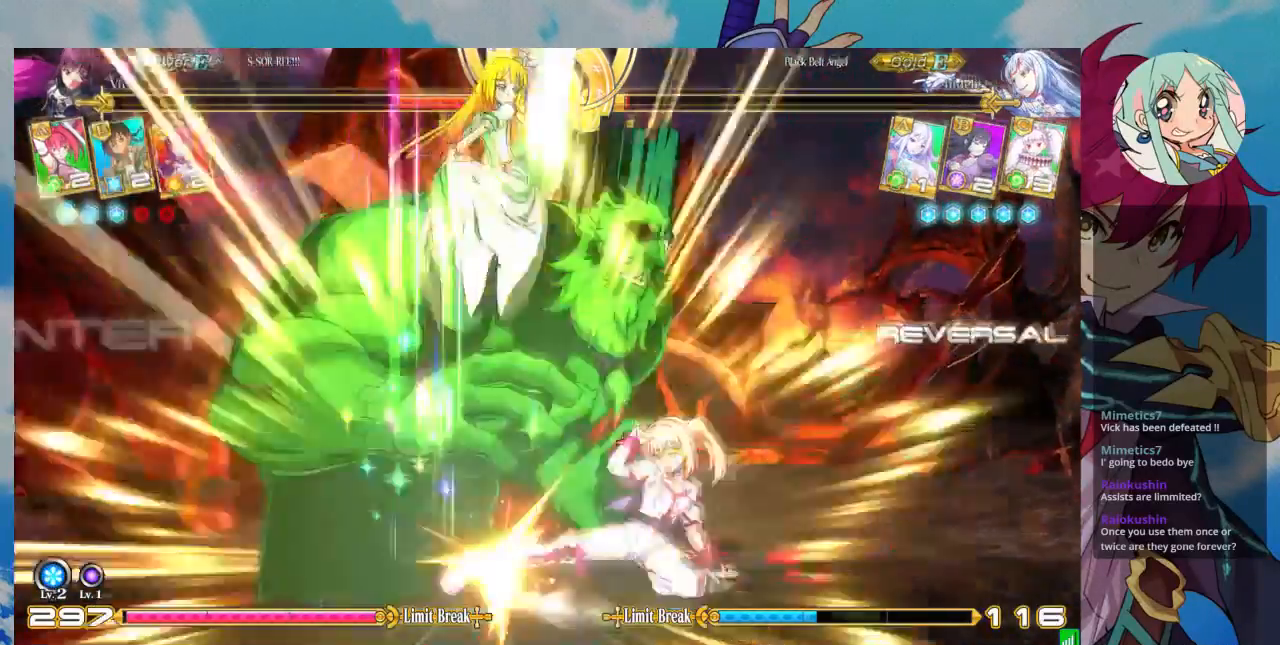
{"dt_ms": 500, "buttons": [], "left_stick": "center", "events": [[133, "TRIANGLE", "up"], [133, "left_stick", "center"], [333, "R1", "down"], [467, "R1", "up"]]}
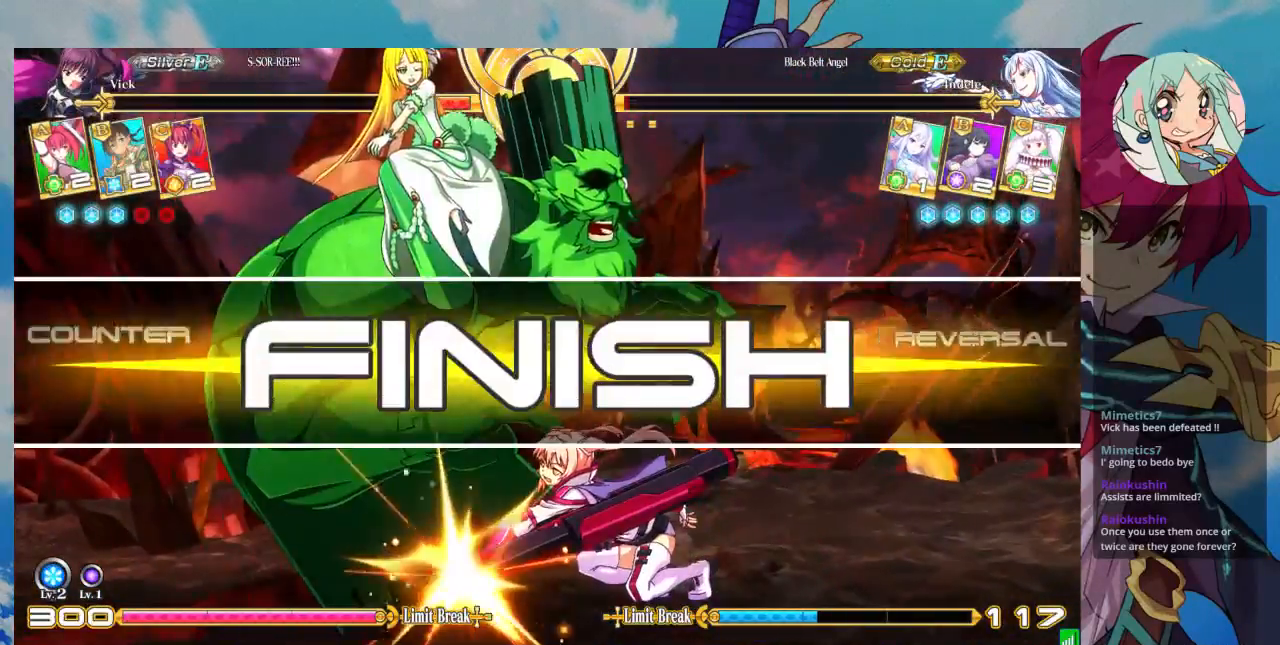
{"dt_ms": 500, "buttons": ["CROSS"], "left_stick": "center", "events": [[167, "CROSS", "down"], [233, "CROSS", "up"], [333, "CROSS", "down"], [400, "CROSS", "up"], [467, "CROSS", "down"]]}
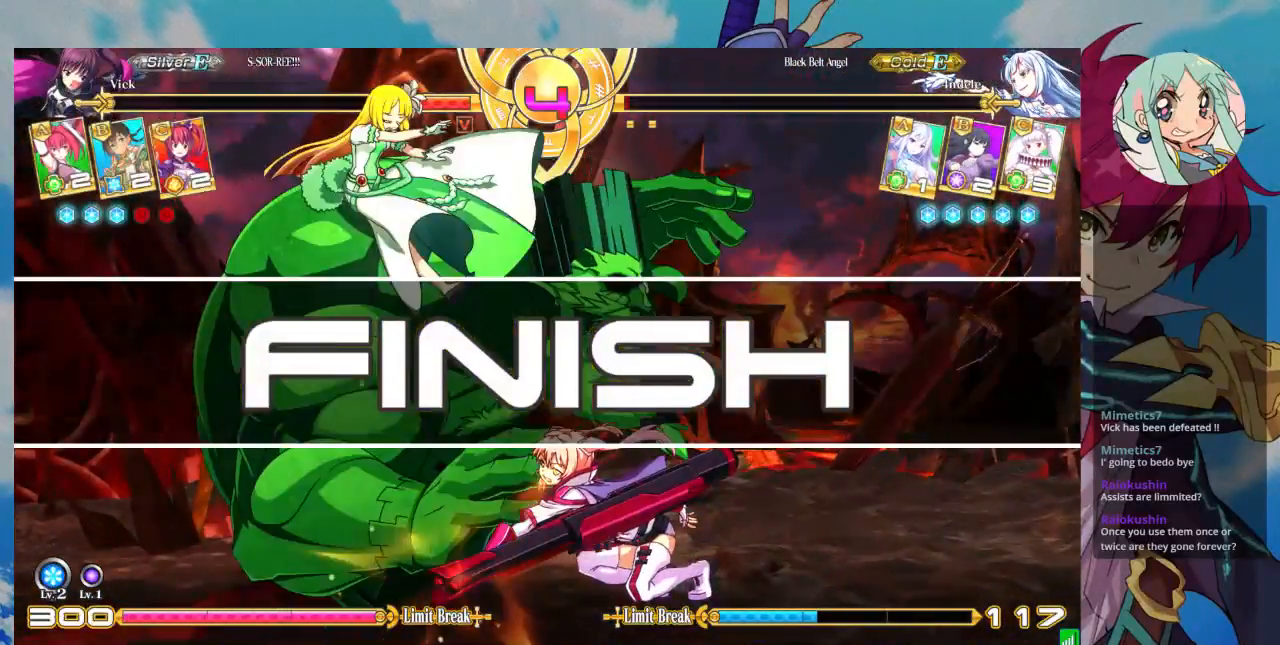
{"dt_ms": 500, "buttons": [], "left_stick": "center", "events": [[33, "CROSS", "up"], [100, "CROSS", "down"], [200, "CROSS", "up"]]}